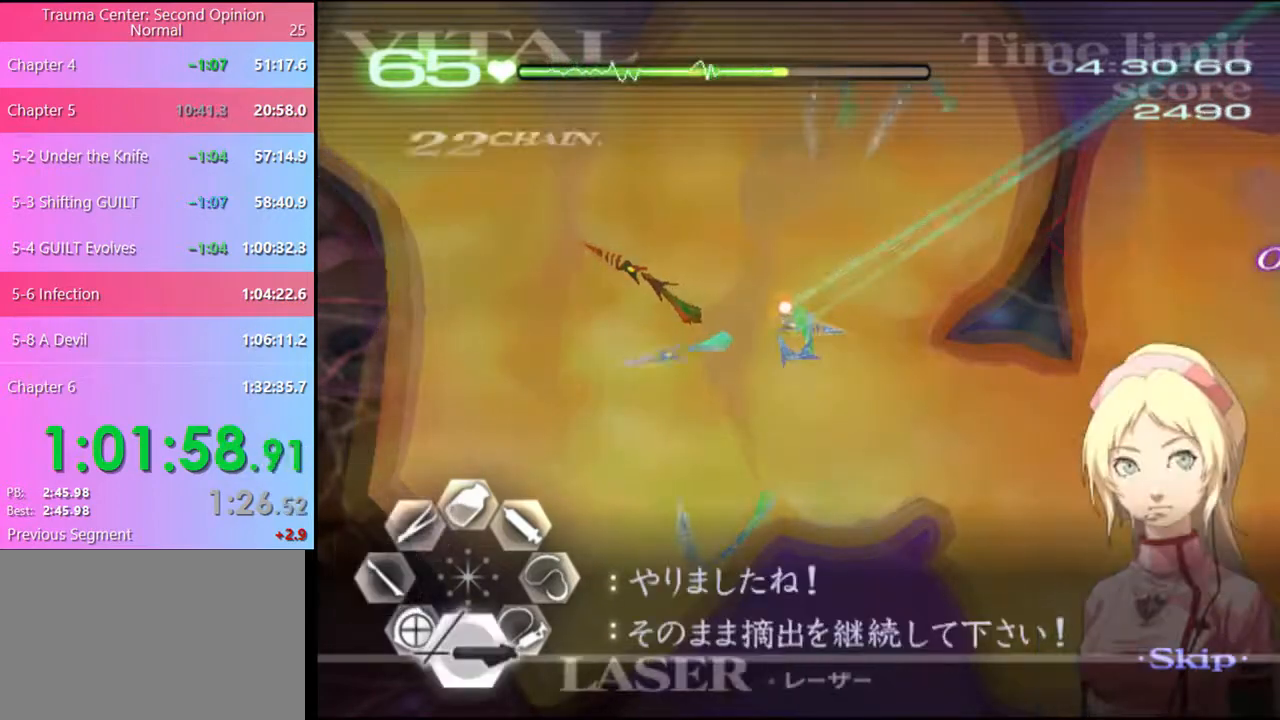
Gameplay with keyboard and mouse; each line is a JSON object with the keys and mouse buttons held at the frame after it. "events" lists presses ("down") and releases ("up") of "a", "alt", "c", "d", "e", "f", "q", "r", "s", "shift", "space", "v", "w", "mouse_left", "mouse_wheel", "mouse_right", "mouse_mb4" and "mouse_mb5" between this image and that frame as [ms after this image, input, new state], when the widget could be followed in between. "mouse_left", "mouse_wheel", "mouse_right", "mouse_mb4", "mouse_mb5" = the "left", "wheel", "right", "mb4", "mb5" buttons of the "mouse" list. No other keys are recorded. "wheel" means that the mouse wheel is clicked or scrolled. Mouse movement is not recorded.
{"keys": ["s"], "mouse": [], "events": [[34, "mouse_left", "up"], [200, "mouse_left", "down"], [467, "mouse_left", "up"]]}
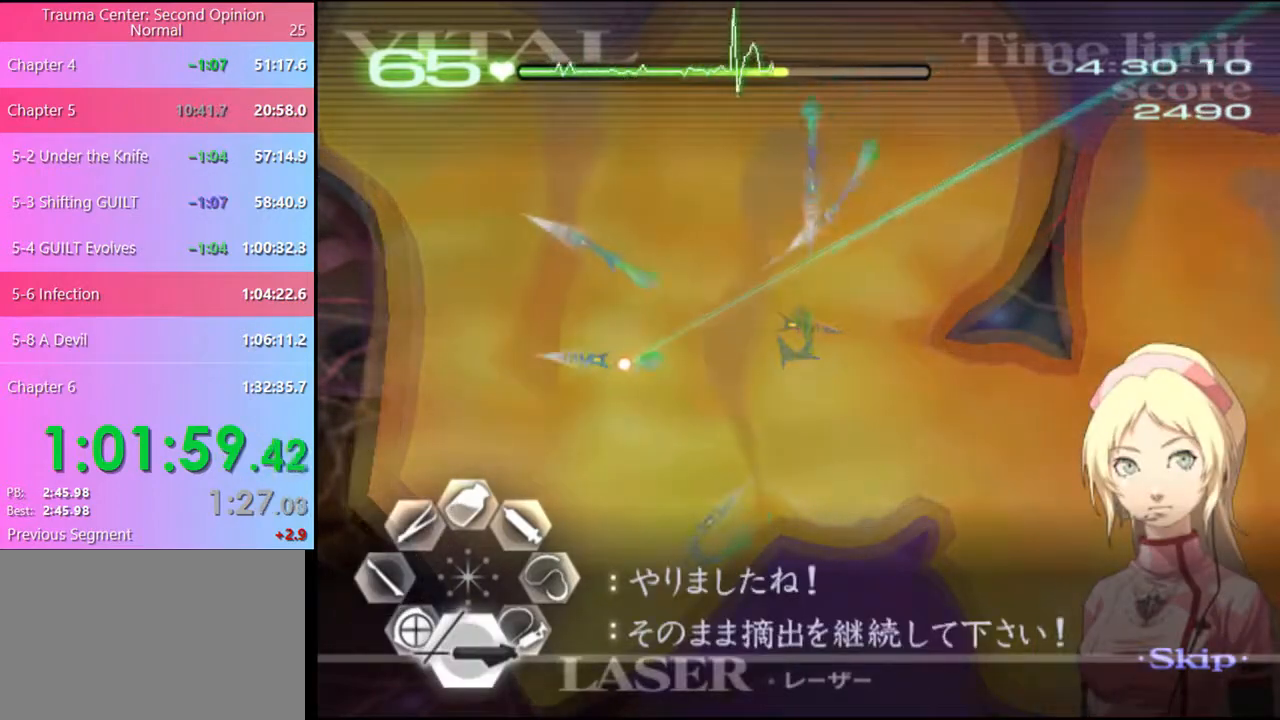
{"keys": ["a", "w"], "mouse": ["left", "right"], "events": [[134, "s", "up"], [200, "a", "down"], [234, "w", "down"], [300, "mouse_left", "down"], [334, "mouse_right", "down"]]}
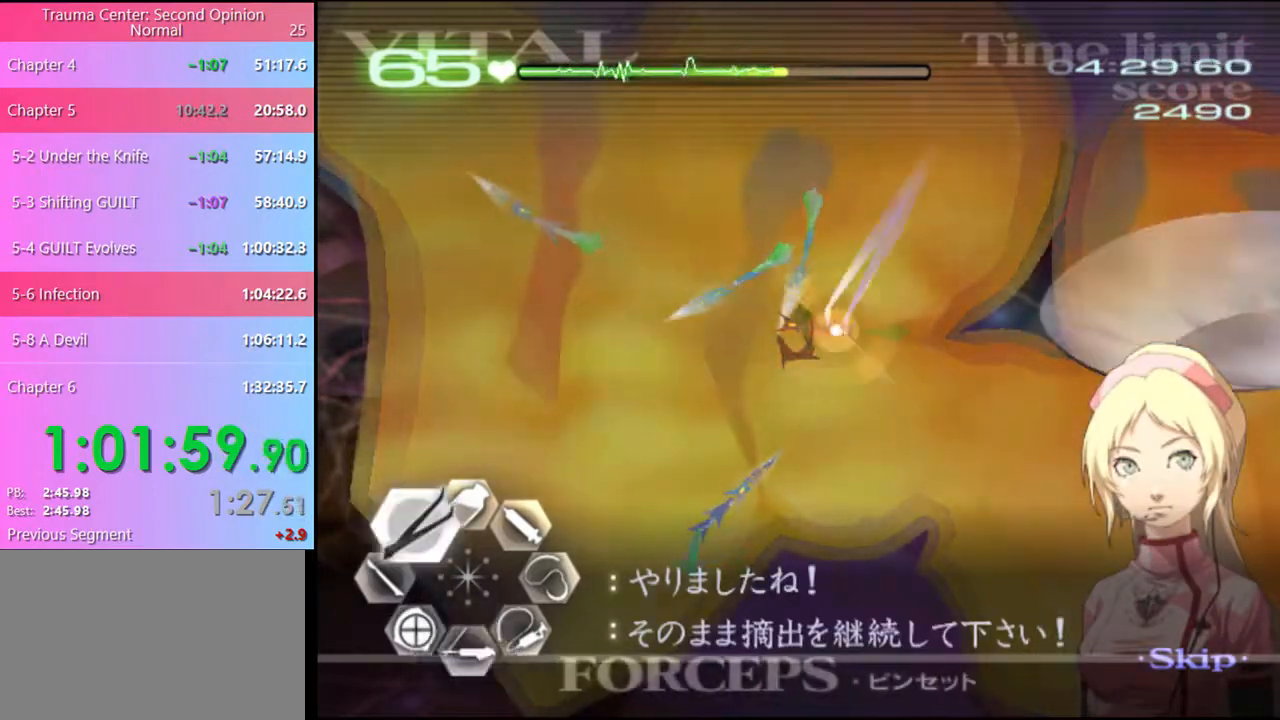
{"keys": ["s"], "mouse": ["left"], "events": [[100, "mouse_left", "up"], [100, "mouse_right", "up"], [134, "w", "up"], [167, "a", "up"], [234, "s", "down"], [367, "mouse_left", "down"]]}
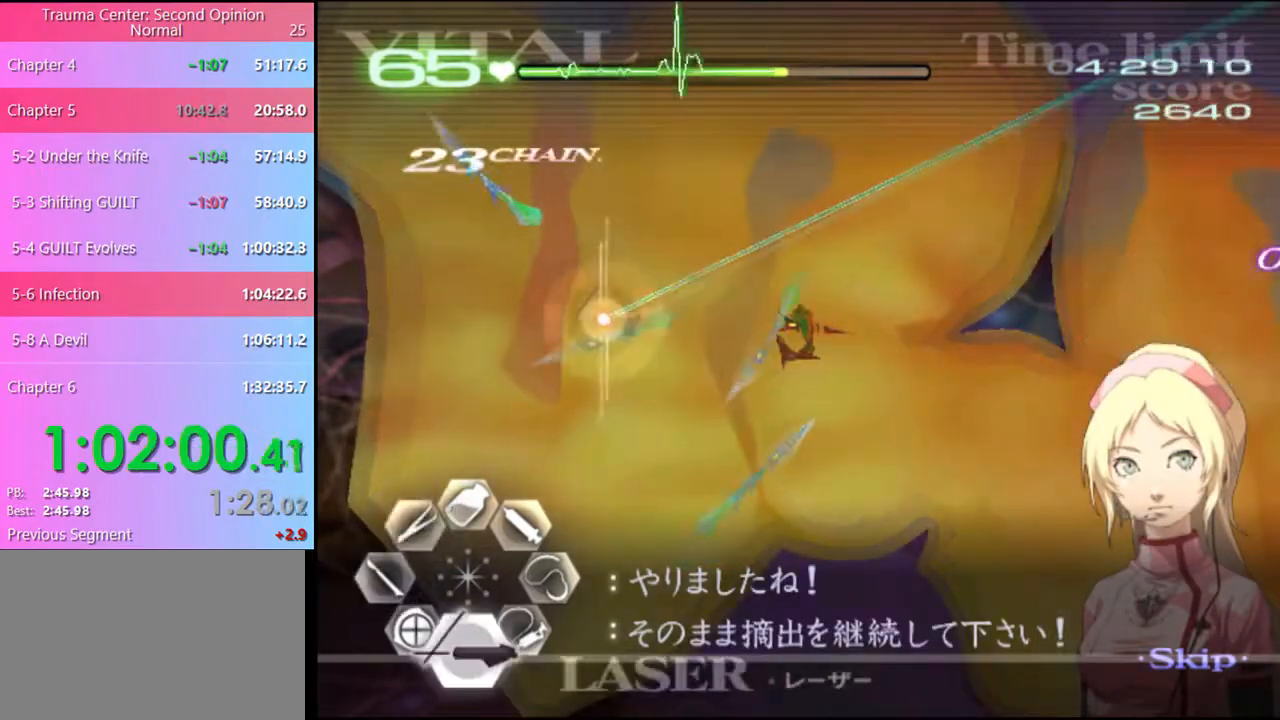
{"keys": ["s"], "mouse": ["left"], "events": [[167, "mouse_left", "up"], [300, "mouse_left", "down"]]}
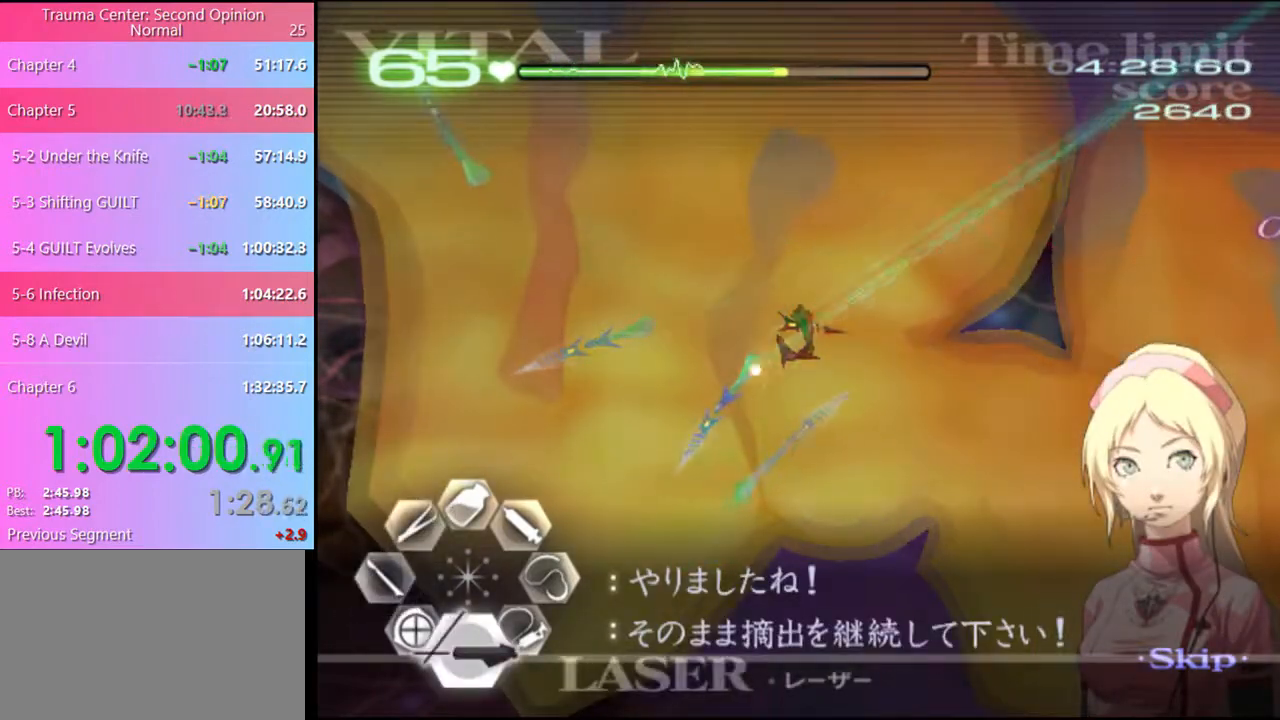
{"keys": ["s"], "mouse": ["left"], "events": [[67, "mouse_left", "up"], [367, "mouse_left", "down"]]}
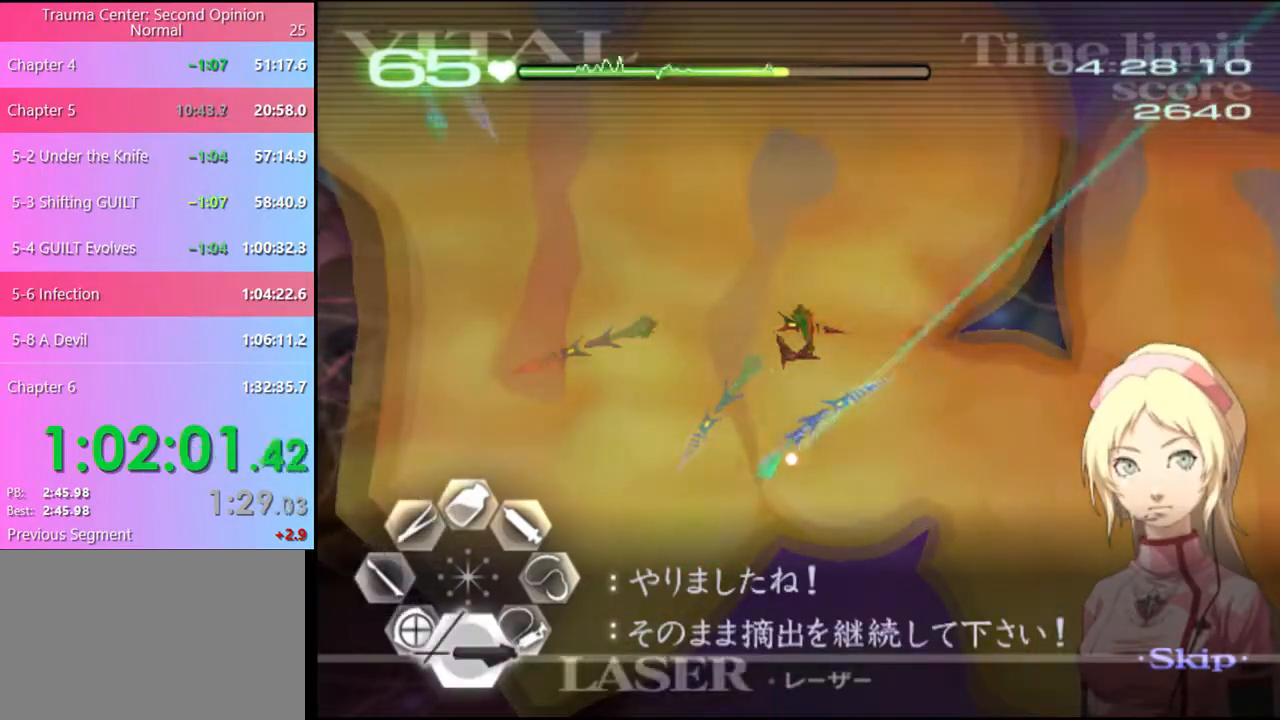
{"keys": ["s"], "mouse": [], "events": [[67, "mouse_left", "up"]]}
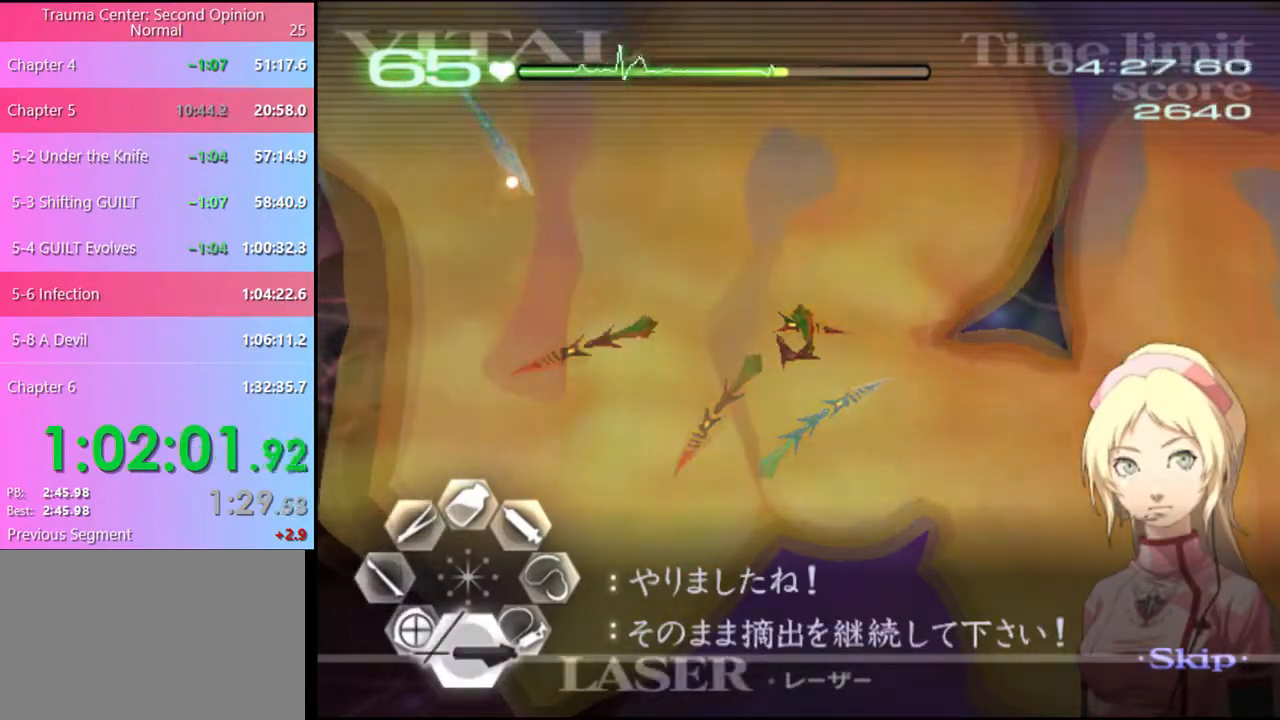
{"keys": ["s"], "mouse": ["left"], "events": [[334, "mouse_left", "down"]]}
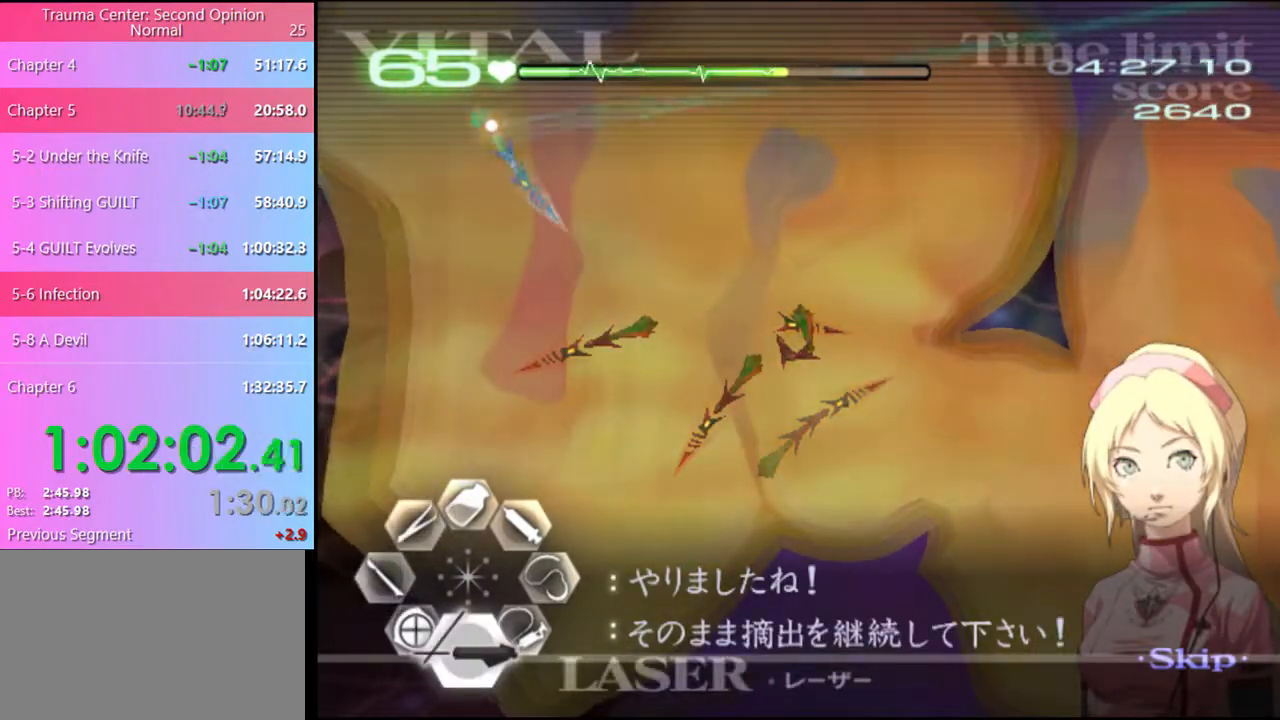
{"keys": [], "mouse": [], "events": [[134, "mouse_left", "up"], [200, "s", "up"], [267, "a", "down"], [334, "mouse_left", "down"], [434, "mouse_left", "up"], [467, "a", "up"]]}
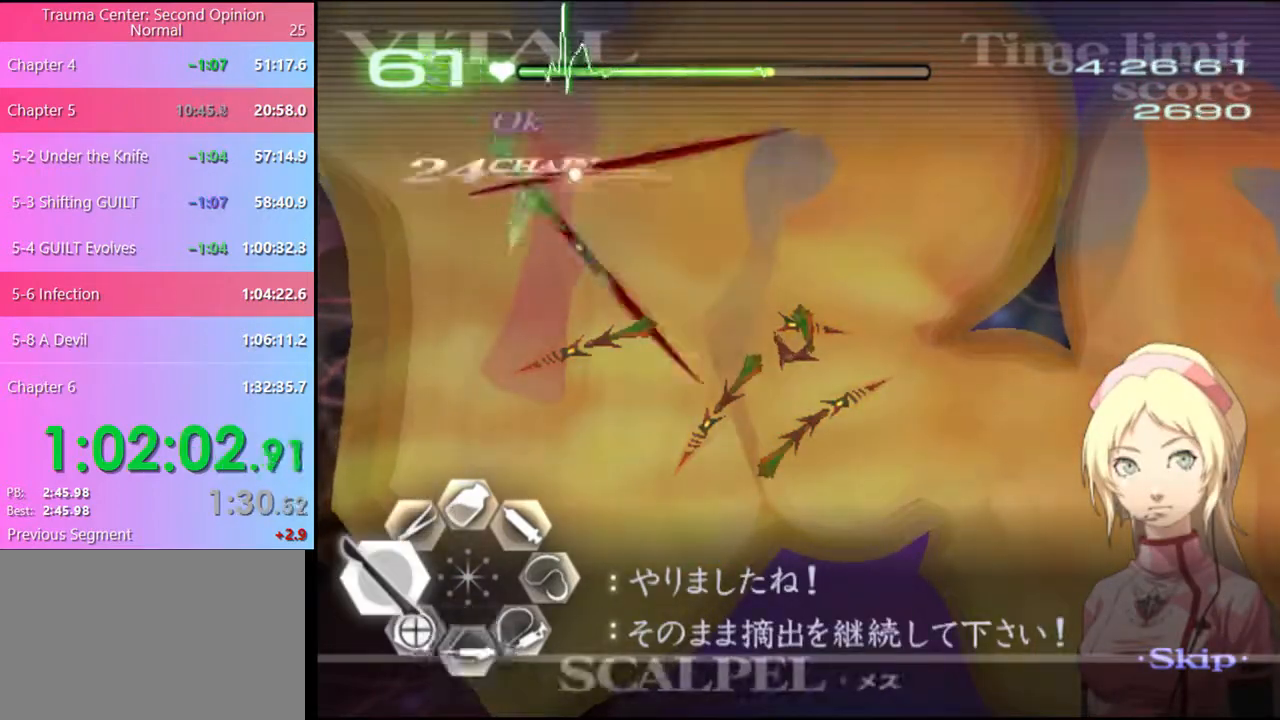
{"keys": ["d"], "mouse": ["left"], "events": [[34, "s", "down"], [200, "d", "down"], [200, "s", "up"], [367, "mouse_left", "down"]]}
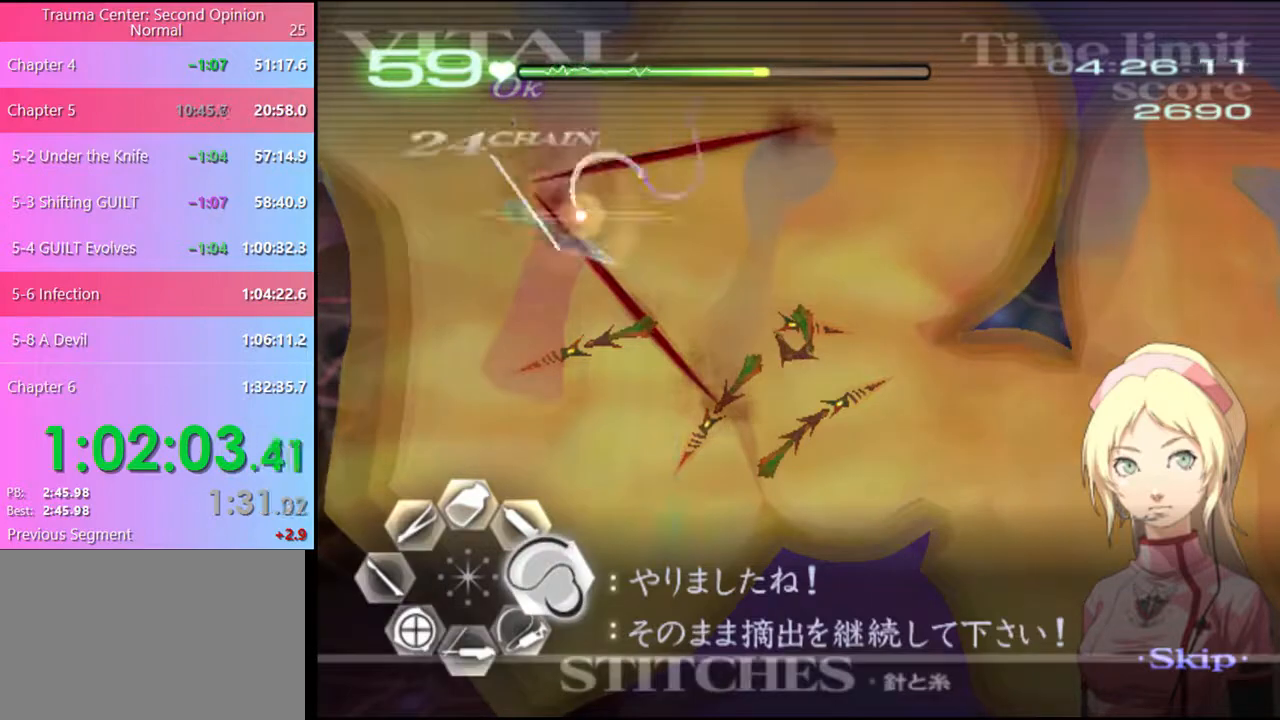
{"keys": ["d"], "mouse": [], "events": [[467, "mouse_left", "up"]]}
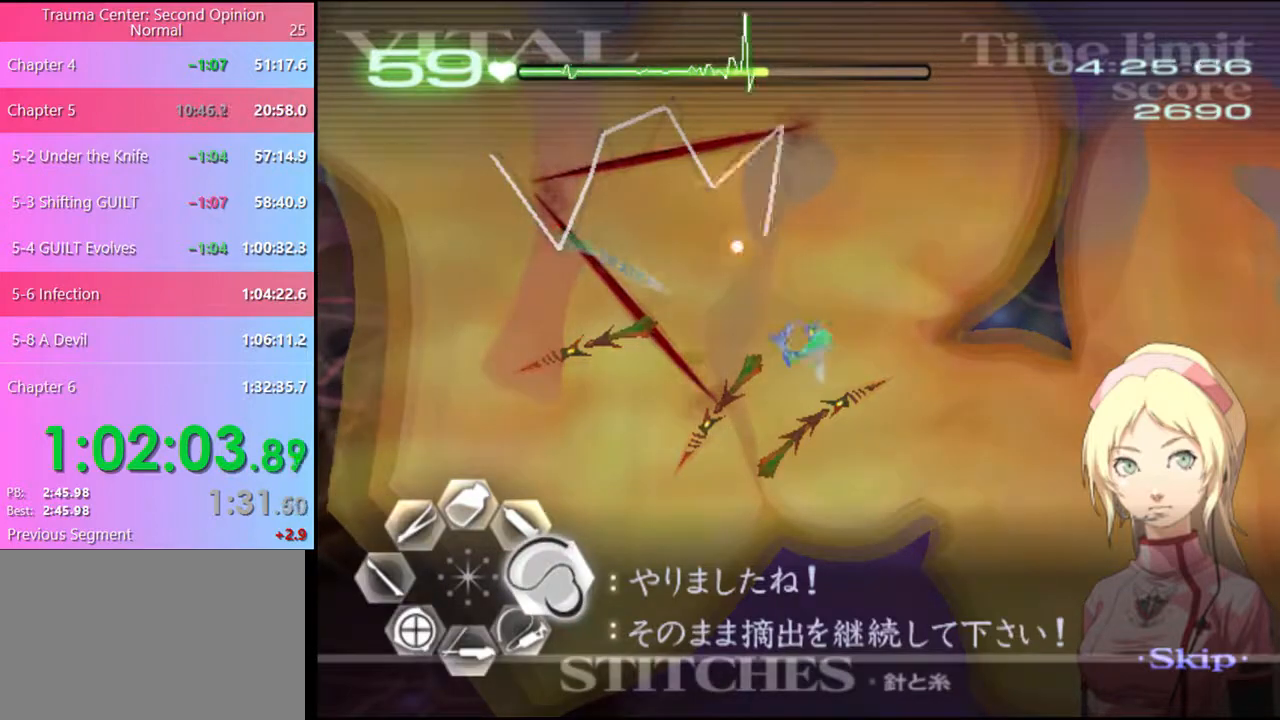
{"keys": ["d"], "mouse": [], "events": [[67, "mouse_left", "down"], [500, "mouse_left", "up"]]}
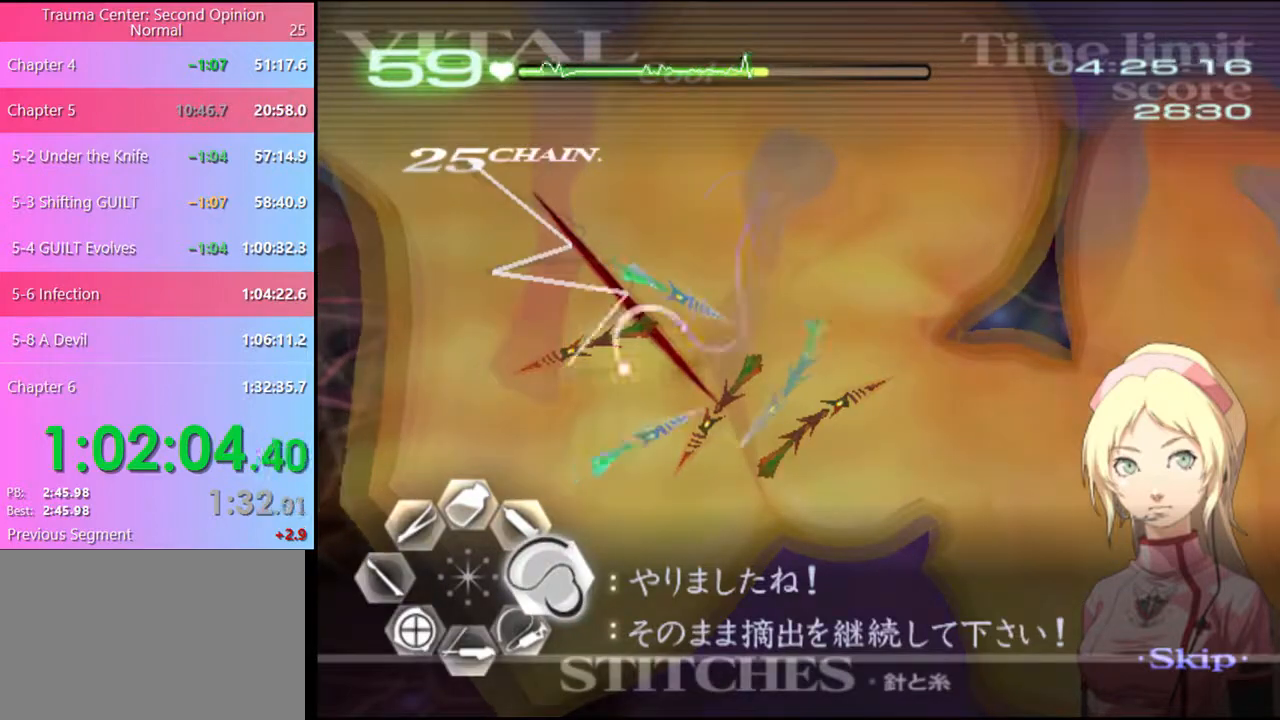
{"keys": ["s"], "mouse": ["left"], "events": [[34, "mouse_left", "down"], [100, "mouse_left", "up"], [134, "d", "up"], [167, "s", "down"], [234, "mouse_left", "down"]]}
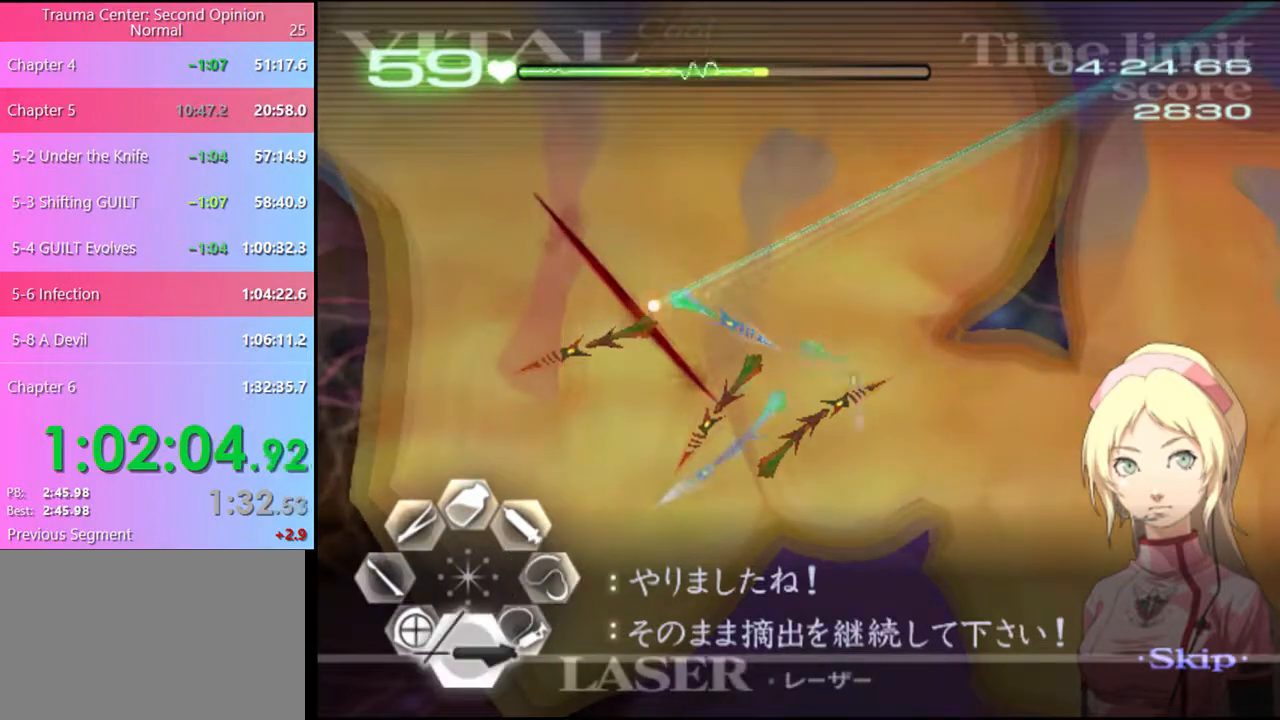
{"keys": ["a", "w"], "mouse": ["left", "right"], "events": [[67, "mouse_left", "up"], [100, "s", "up"], [167, "a", "down"], [300, "w", "down"], [334, "mouse_left", "down"], [367, "mouse_right", "down"]]}
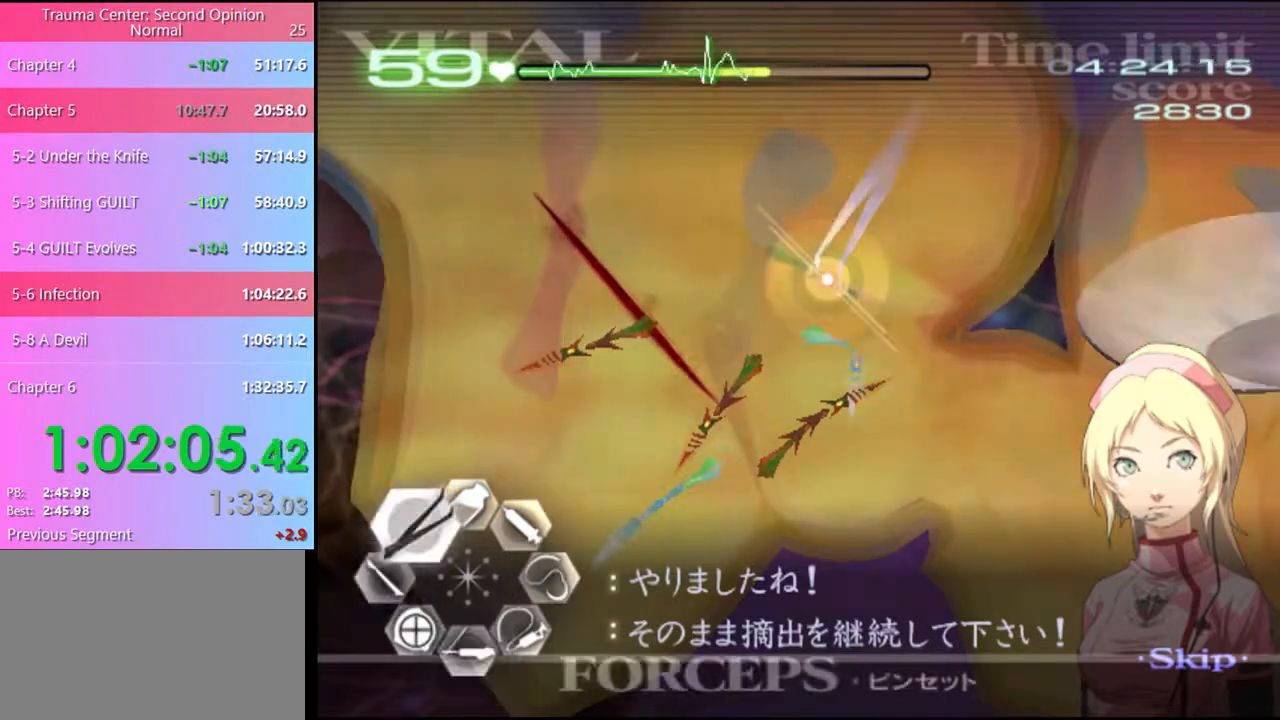
{"keys": ["s"], "mouse": ["left"], "events": [[100, "mouse_left", "up"], [134, "mouse_right", "up"], [167, "a", "up"], [167, "w", "up"], [234, "s", "down"], [300, "mouse_left", "down"]]}
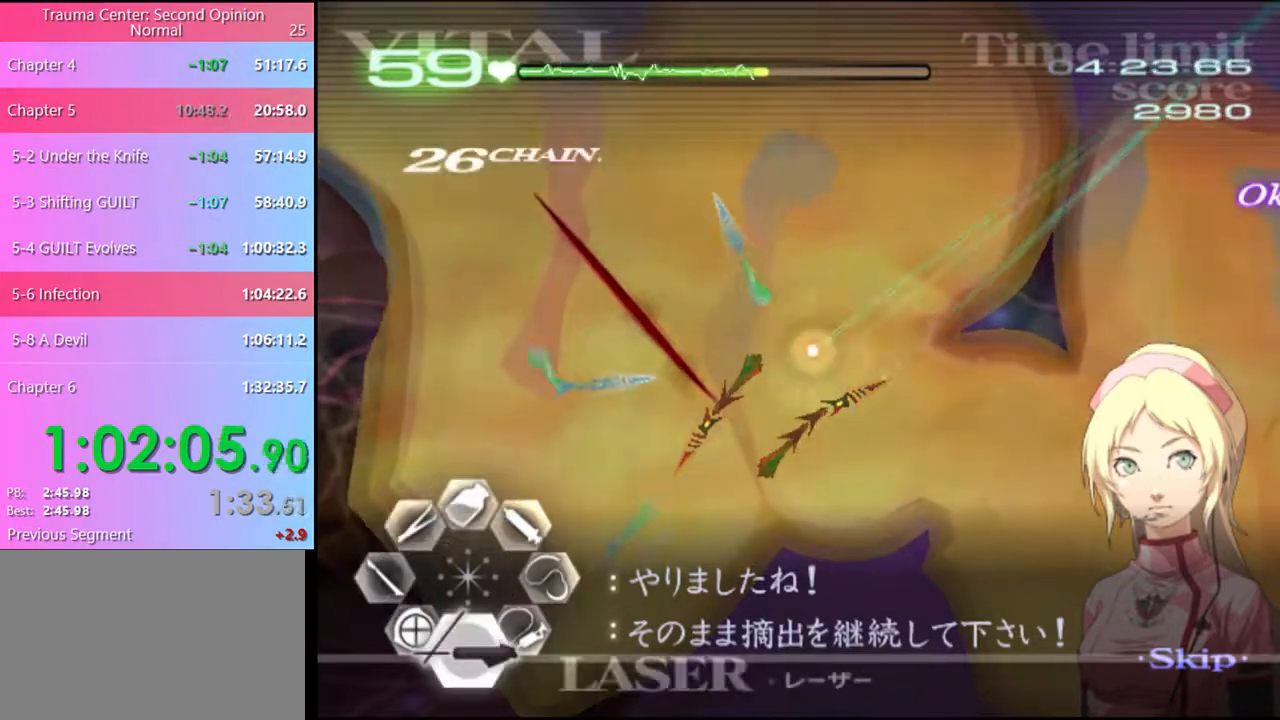
{"keys": ["s"], "mouse": [], "events": [[400, "mouse_left", "up"]]}
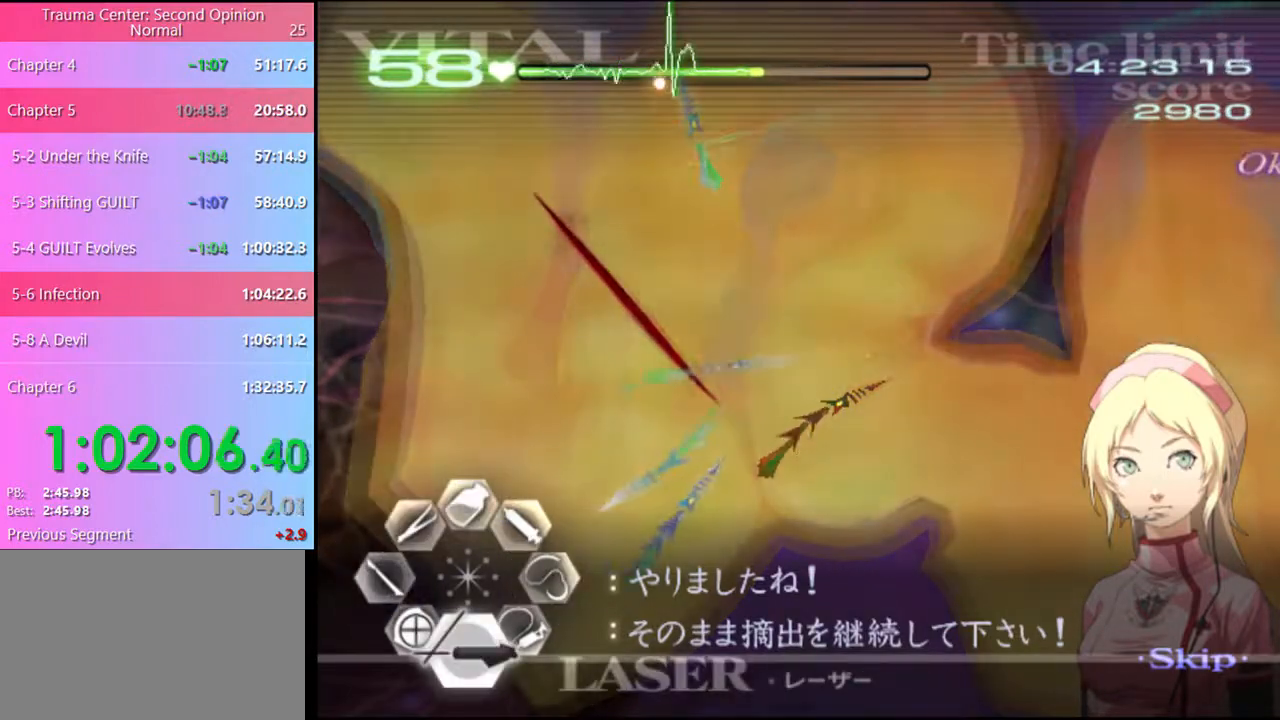
{"keys": ["a", "w"], "mouse": ["left", "right"], "events": [[100, "s", "up"], [200, "a", "down"], [200, "w", "down"], [300, "mouse_left", "down"], [300, "mouse_right", "down"]]}
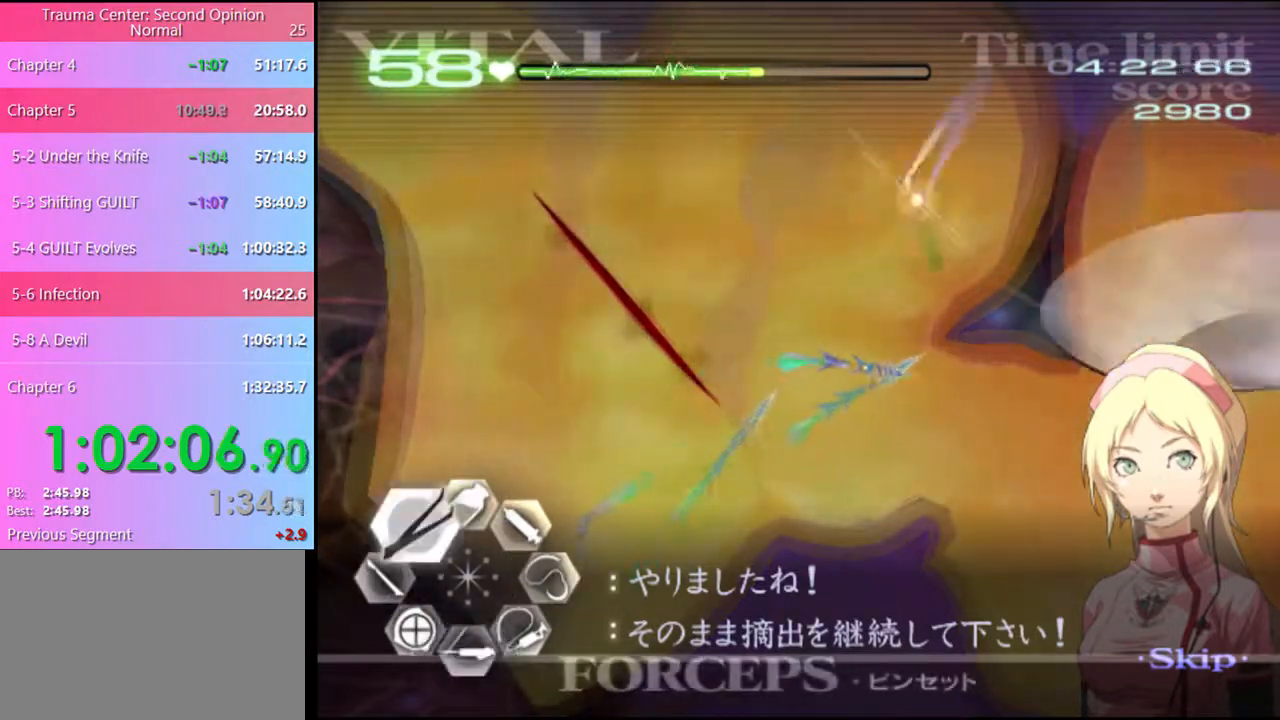
{"keys": ["s"], "mouse": ["left"], "events": [[100, "mouse_left", "up"], [100, "mouse_right", "up"], [134, "a", "up"], [167, "w", "up"], [300, "d", "down"], [334, "d", "up"], [400, "s", "down"], [500, "mouse_left", "down"]]}
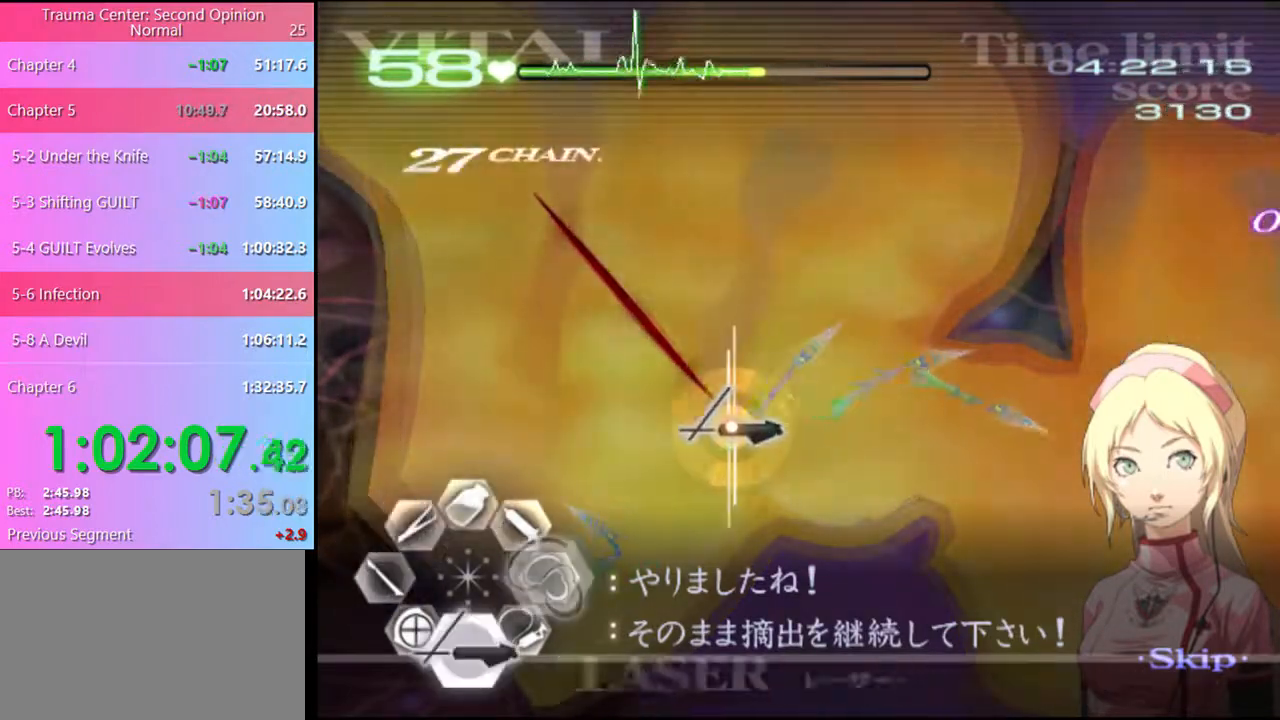
{"keys": ["s"], "mouse": ["left"], "events": [[300, "mouse_left", "up"], [467, "mouse_left", "down"]]}
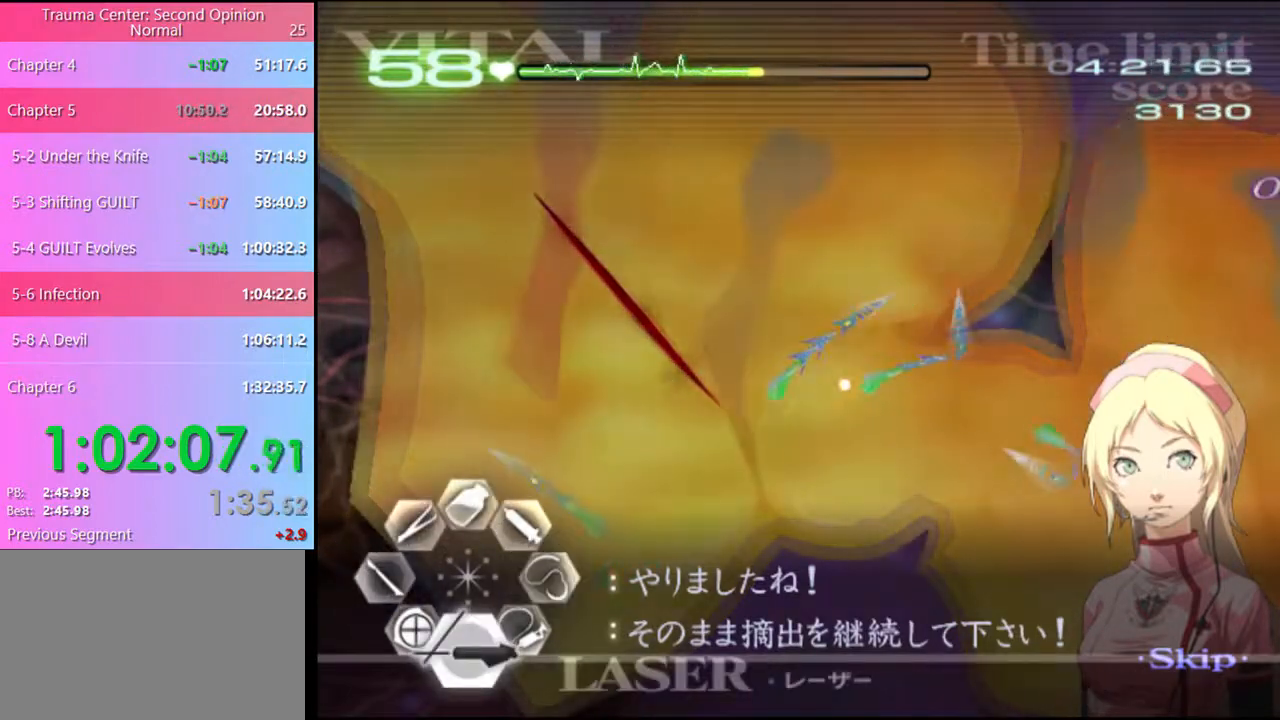
{"keys": ["s"], "mouse": [], "events": [[500, "mouse_left", "up"]]}
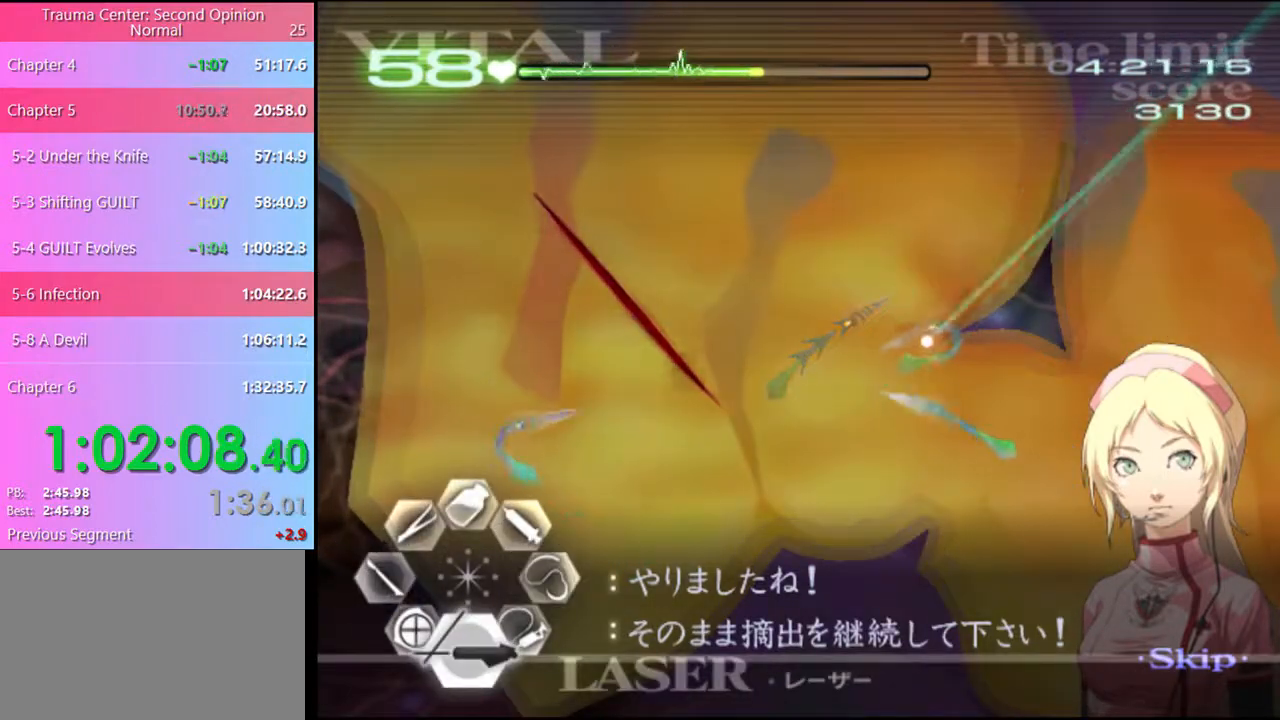
{"keys": ["s"], "mouse": ["left"], "events": [[134, "mouse_left", "down"], [334, "mouse_left", "up"], [434, "mouse_left", "down"]]}
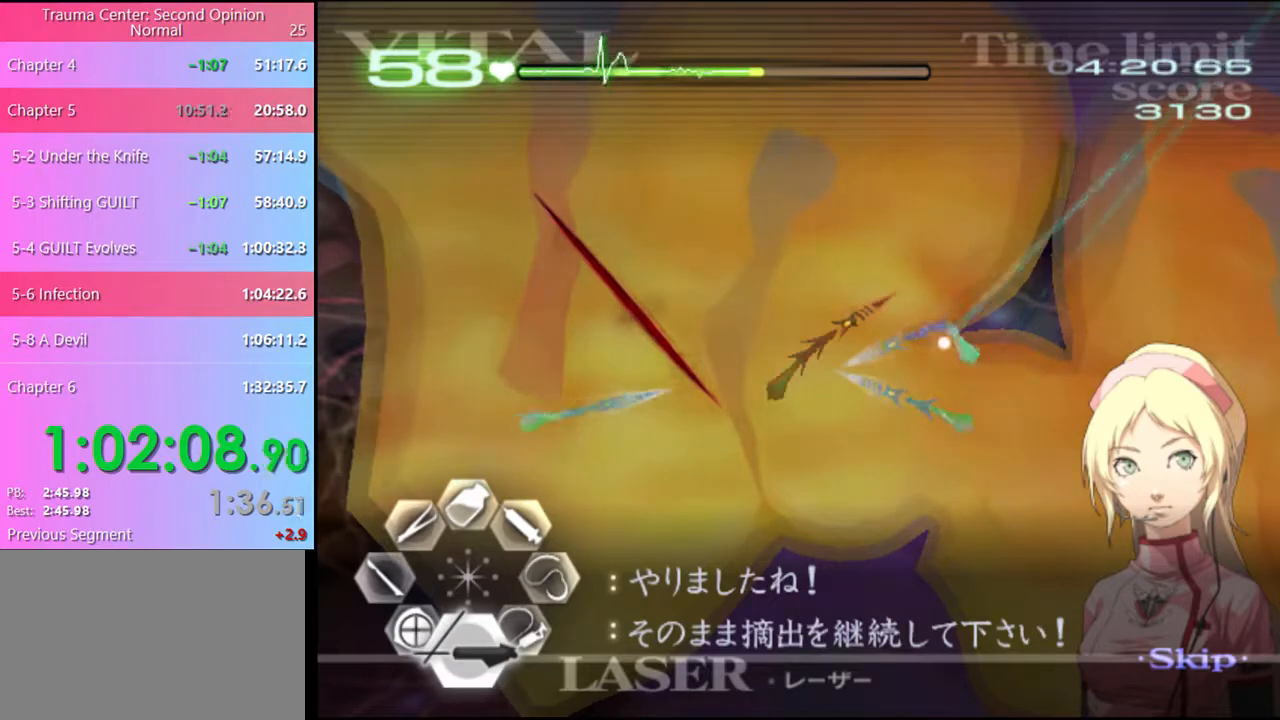
{"keys": ["s"], "mouse": ["left"], "events": [[200, "mouse_left", "up"], [434, "mouse_left", "down"]]}
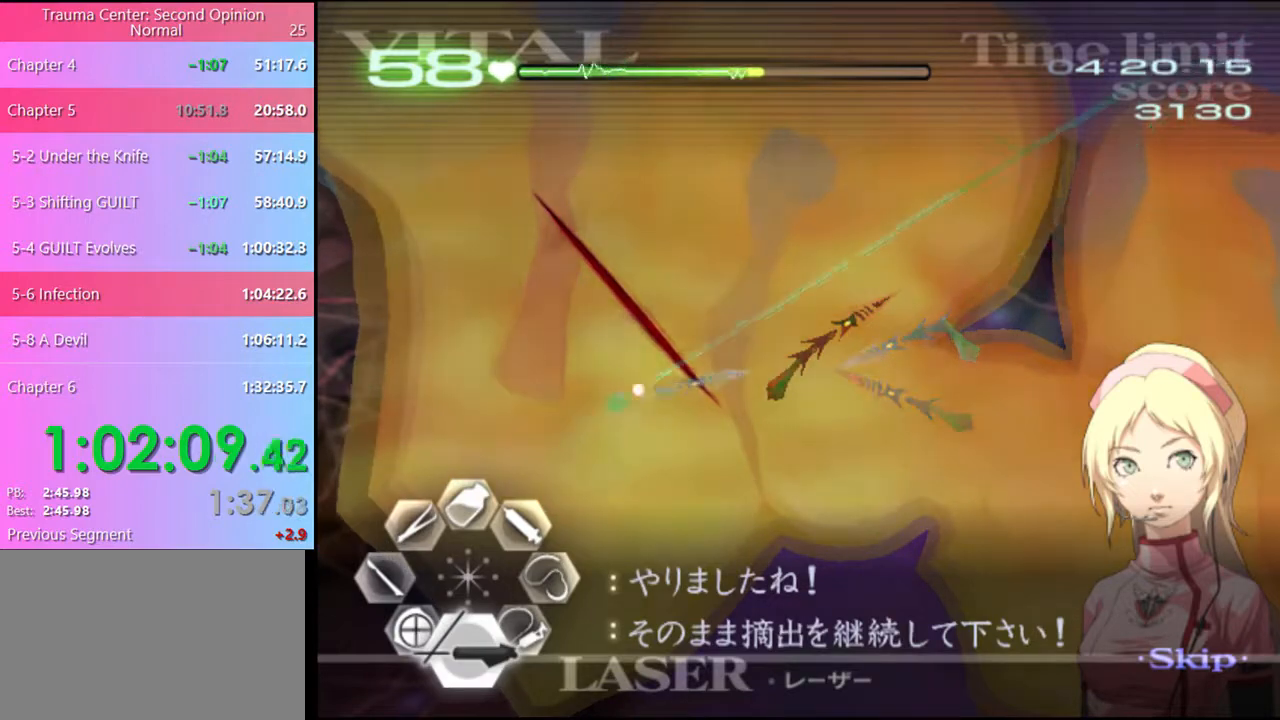
{"keys": ["d"], "mouse": ["left"], "events": [[200, "mouse_left", "up"], [234, "d", "down"], [234, "s", "up"], [334, "mouse_left", "down"]]}
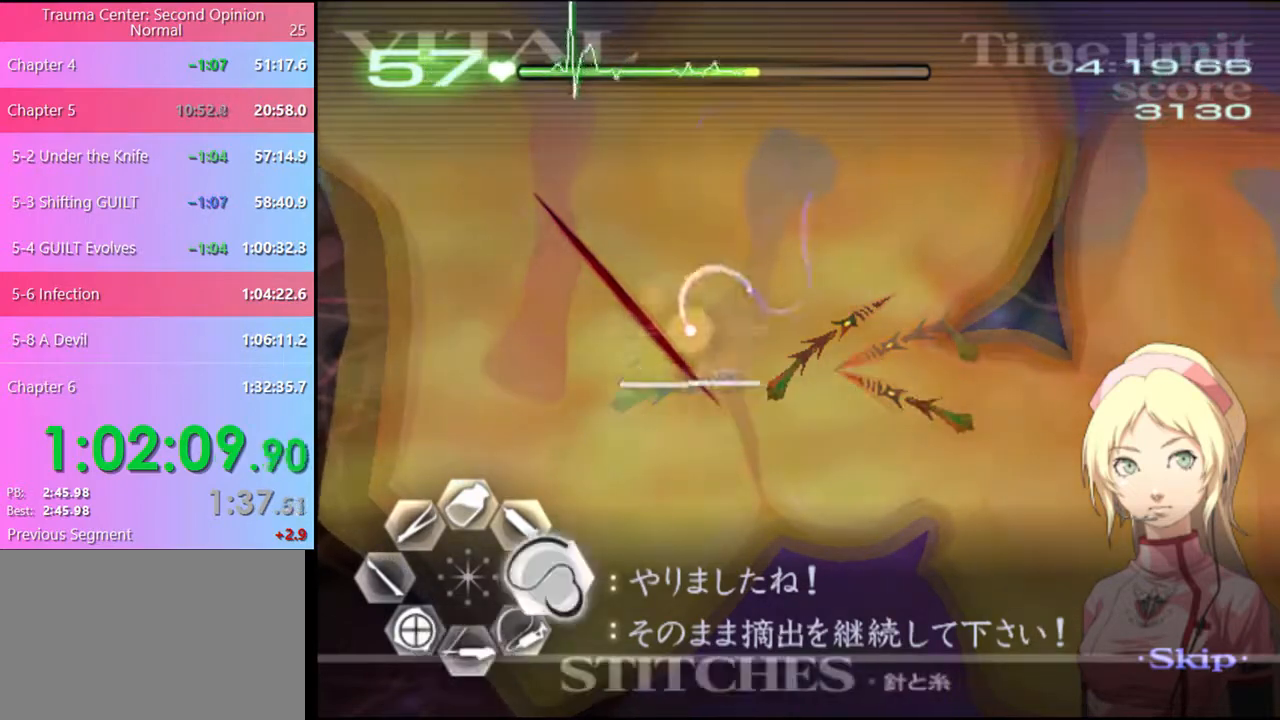
{"keys": ["a"], "mouse": ["left"], "events": [[267, "d", "up"], [267, "mouse_left", "up"], [300, "a", "down"], [434, "mouse_left", "down"]]}
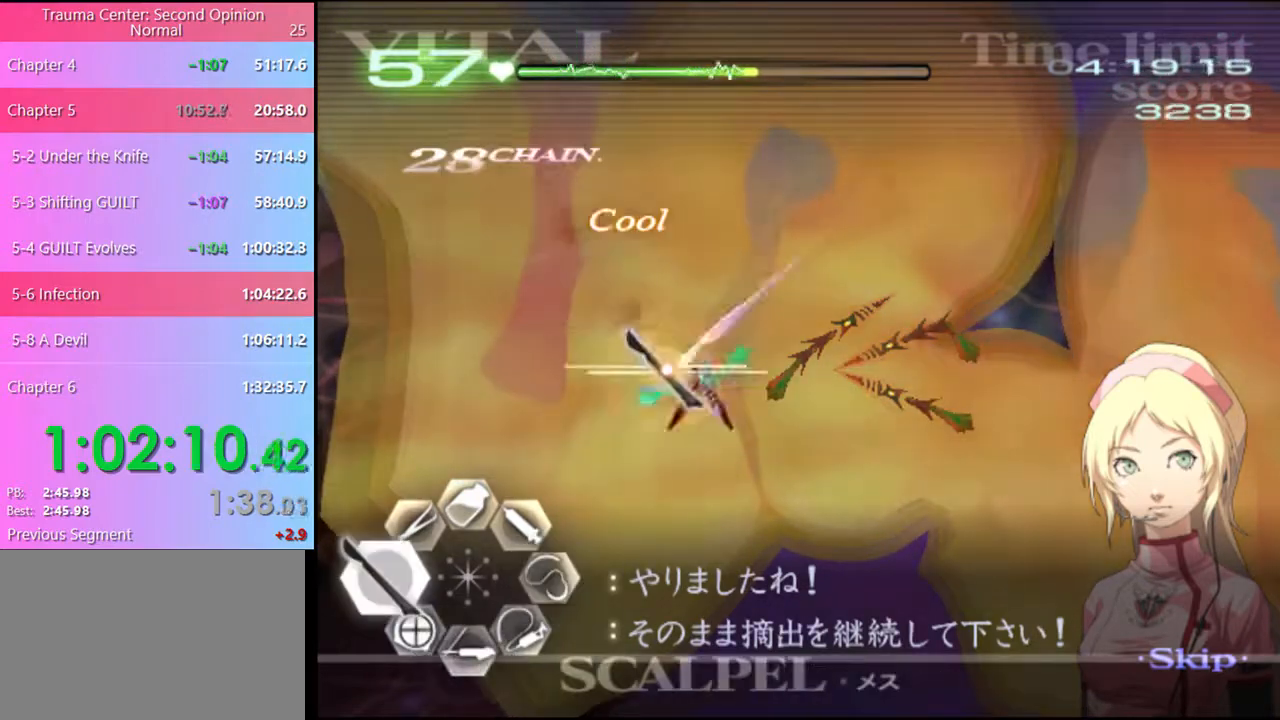
{"keys": ["d"], "mouse": ["left"], "events": [[67, "mouse_left", "up"], [134, "a", "up"], [134, "d", "down"], [367, "mouse_left", "down"]]}
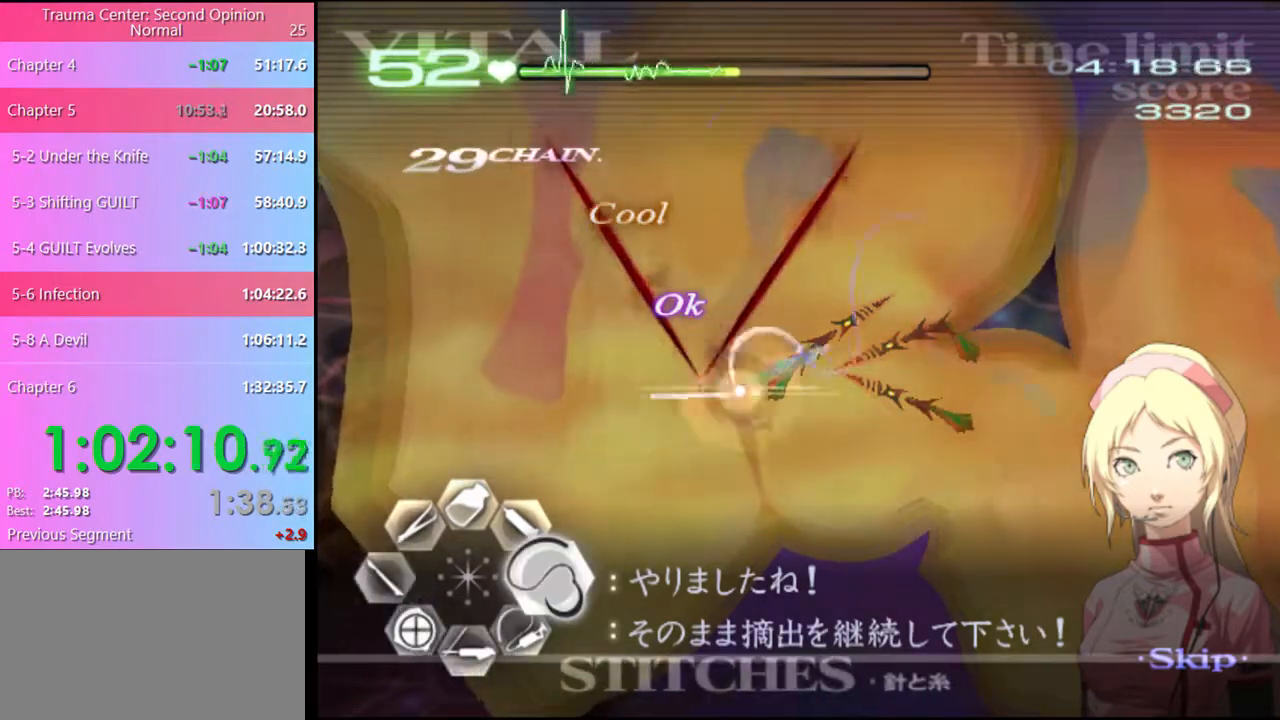
{"keys": ["d"], "mouse": ["left"], "events": [[300, "mouse_left", "up"], [434, "mouse_left", "down"]]}
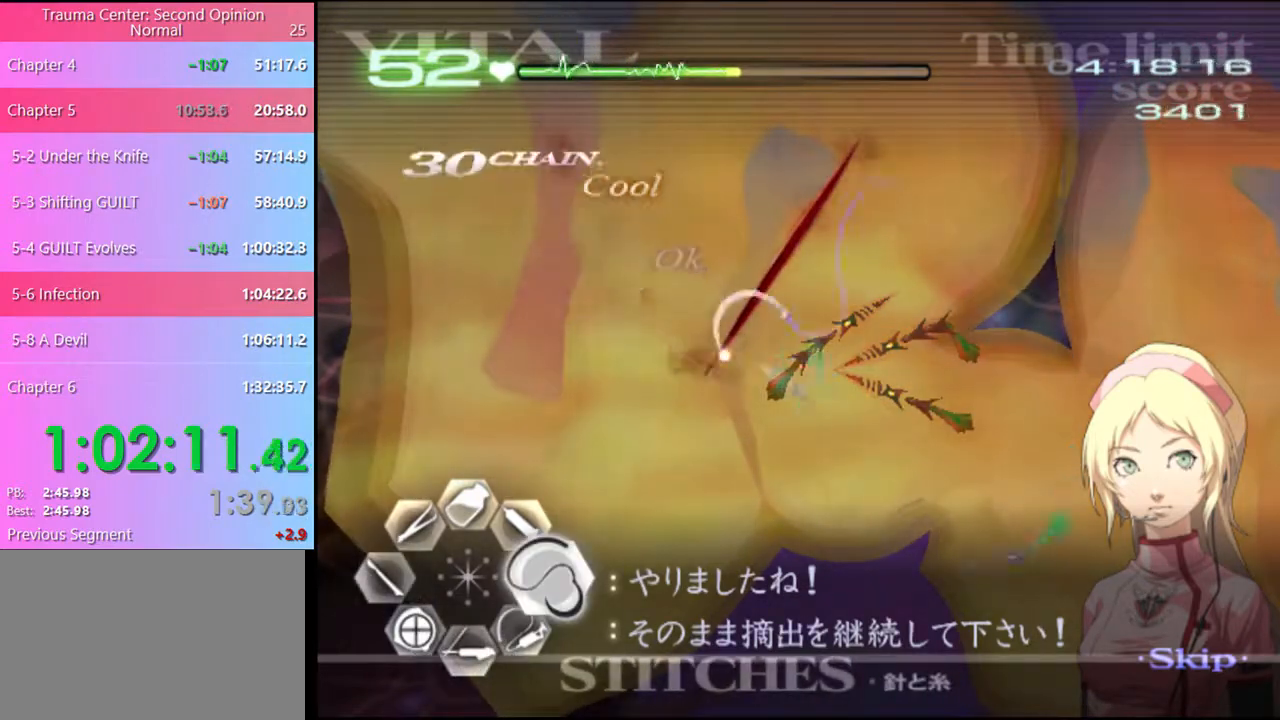
{"keys": ["d"], "mouse": ["left"], "events": []}
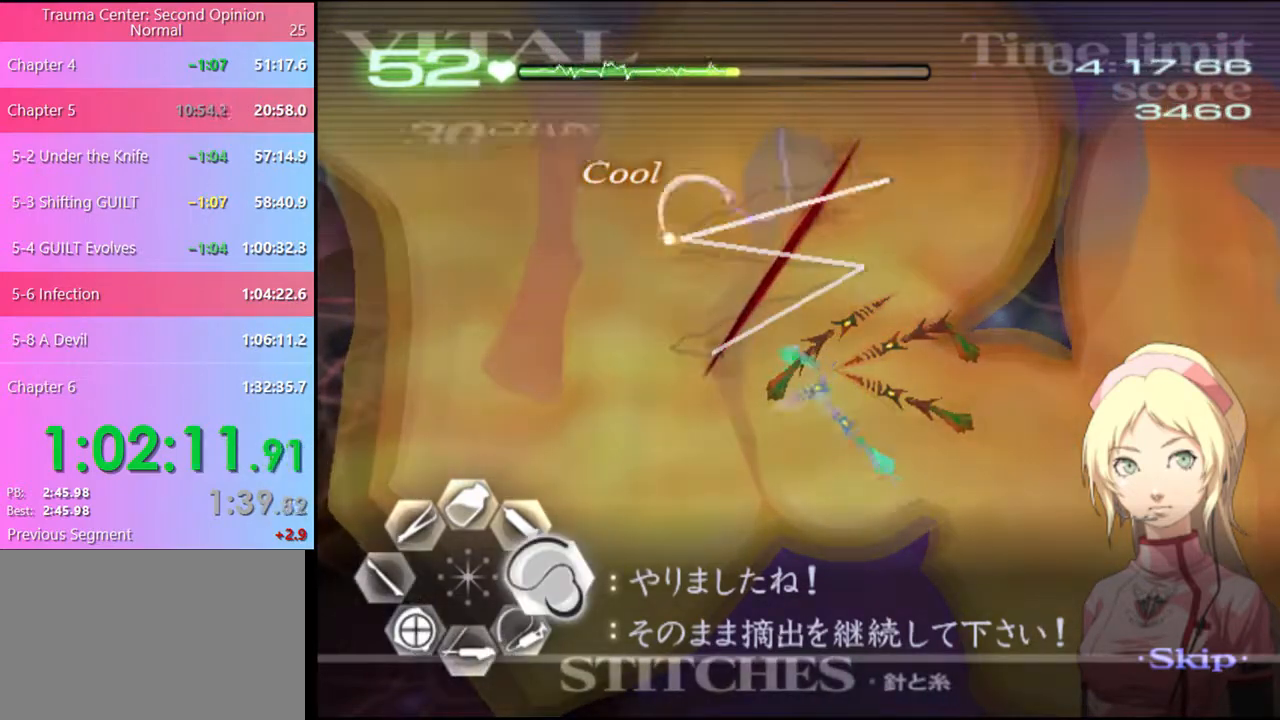
{"keys": ["s"], "mouse": ["left"], "events": [[34, "mouse_left", "up"], [134, "d", "up"], [167, "s", "down"], [300, "mouse_left", "down"]]}
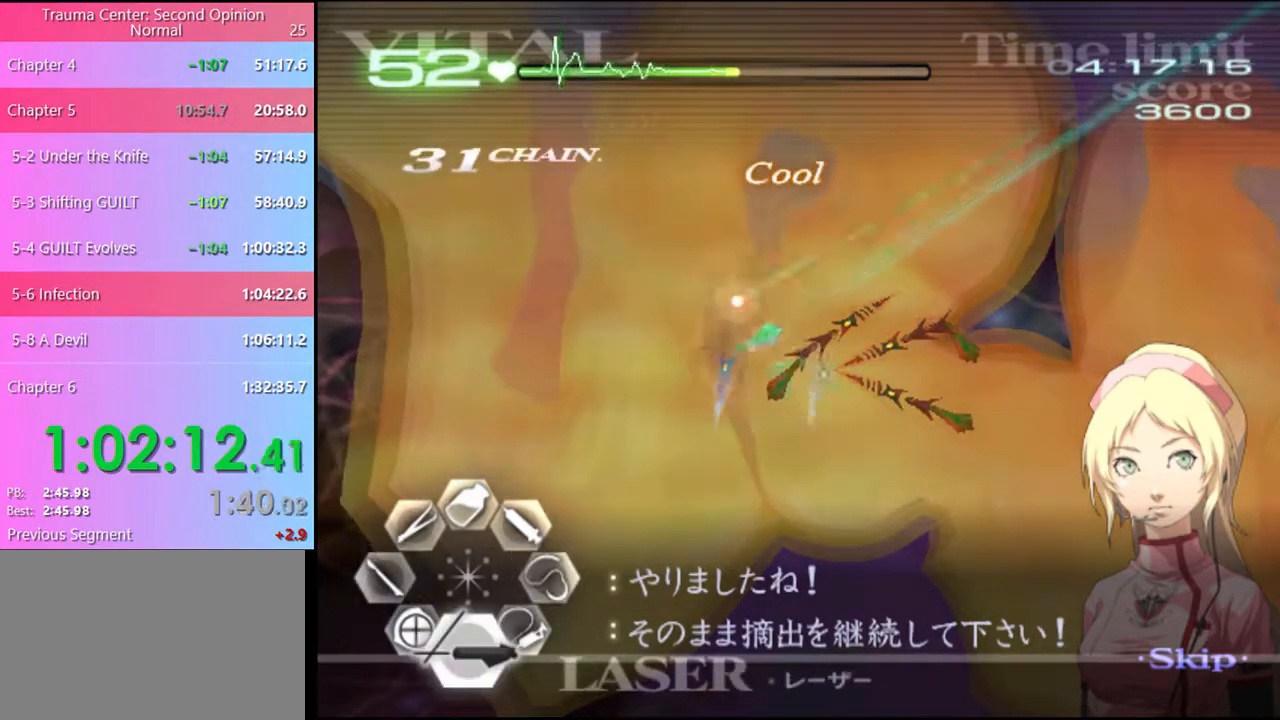
{"keys": ["a", "w"], "mouse": ["left", "right"], "events": [[167, "mouse_left", "up"], [234, "s", "up"], [367, "a", "down"], [434, "w", "down"], [500, "mouse_left", "down"], [500, "mouse_right", "down"]]}
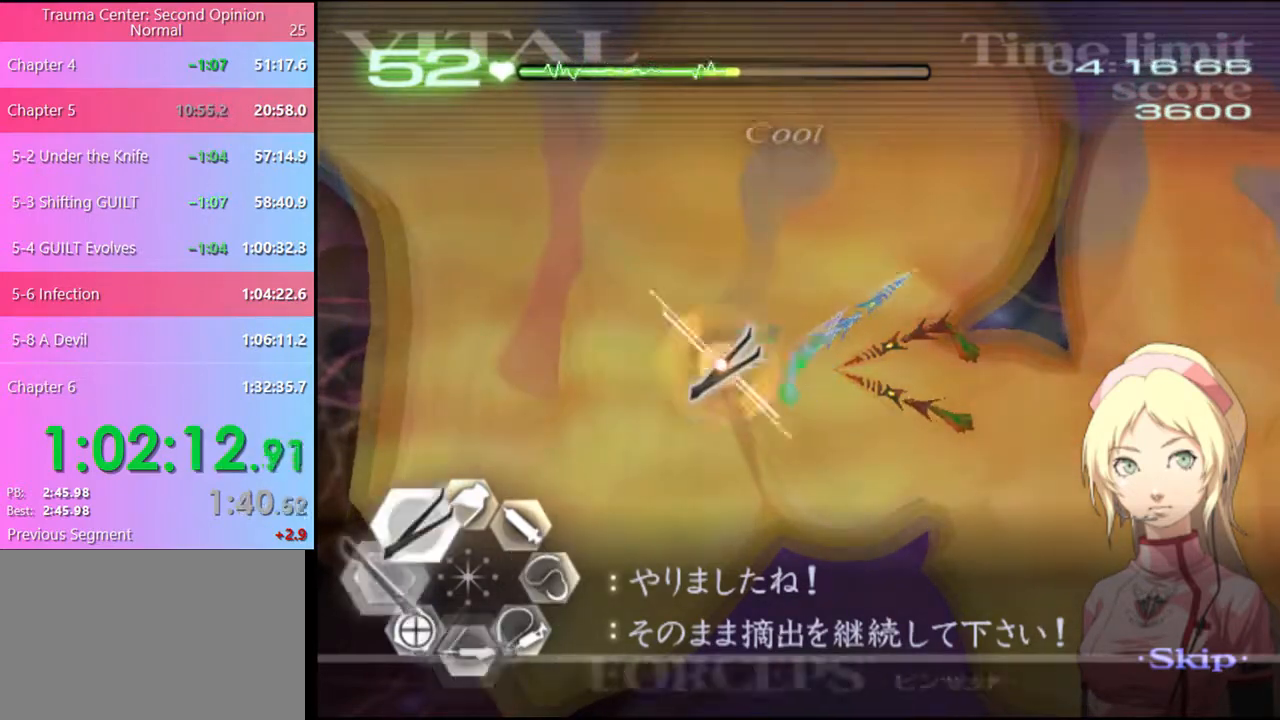
{"keys": ["s"], "mouse": [], "events": [[234, "mouse_left", "up"], [267, "mouse_right", "up"], [400, "a", "up"], [434, "w", "up"], [500, "s", "down"]]}
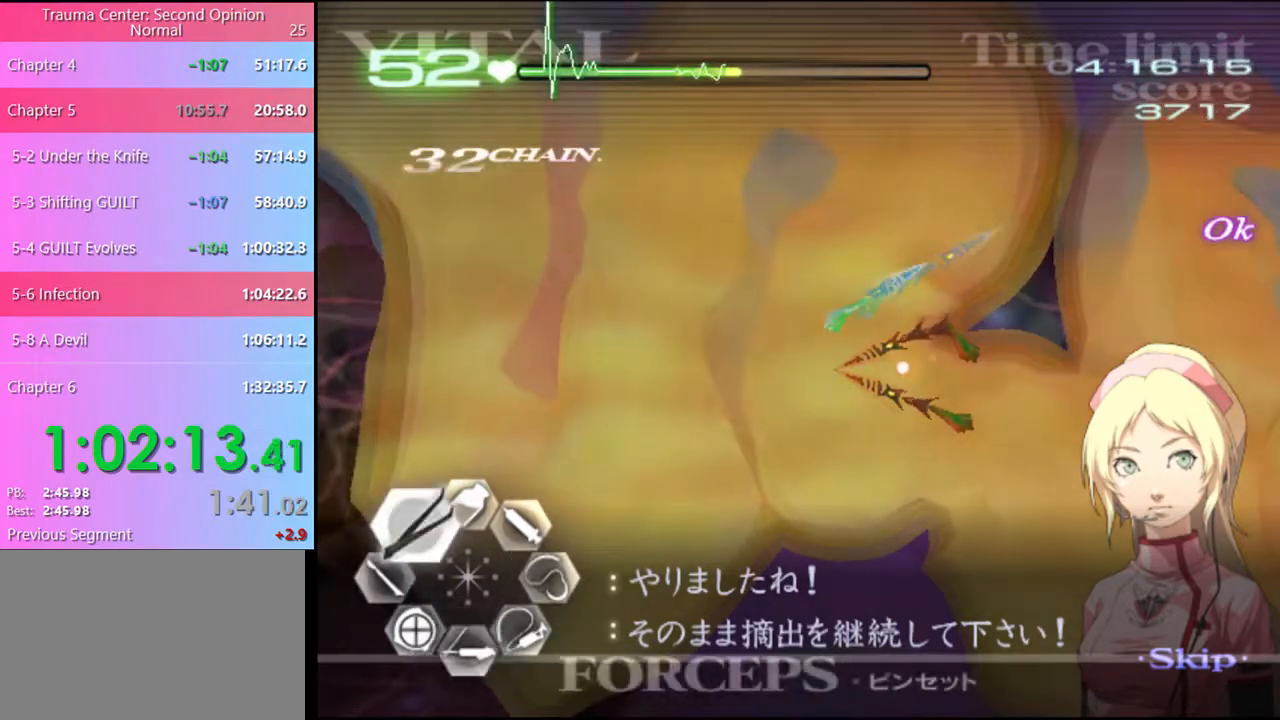
{"keys": ["s"], "mouse": [], "events": [[200, "mouse_left", "down"], [467, "mouse_left", "up"]]}